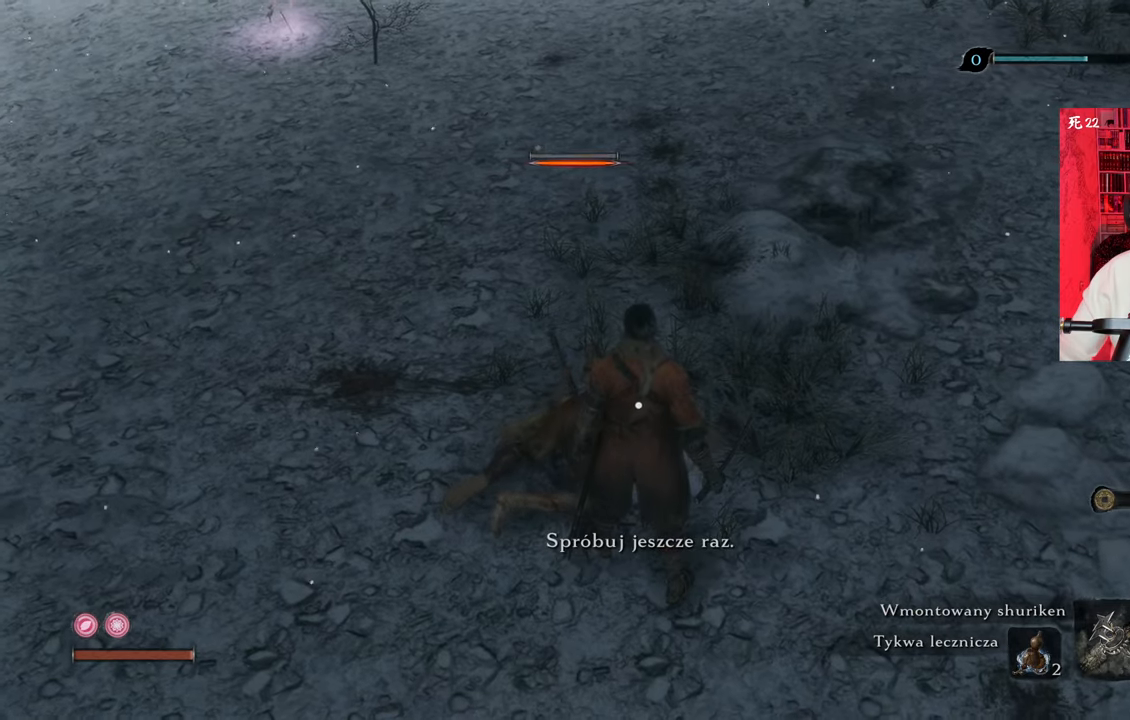
Gameplay with keyboard and mouse; each line is a JSON object with the keys and mouse buttons held at the frame after it. "events" lists presses ("down") and releases ("up") of "1", "2", "3", "4", "5", "a", "alt", "c", "caps_lock", "ctrl", "d", "e", "f", "g", "q", "r", "s", "shift", "space", "t", "tab", "v", "w", "x", "z", "mouse_left", "mouse_wheel" and "mouse_right" between this image and that frame as [ms after this image, input, new state], when the widget could be followed in between. "mouse_left", "mouse_wheel", "mouse_right" = the "left", "wheel", "right" buttons of the "mouse" list. No other keys are recorded. "wheel" means that the mouse wheel is clicked or scrolled. Not read: mouse_move.
{"keys": [], "mouse": [], "events": []}
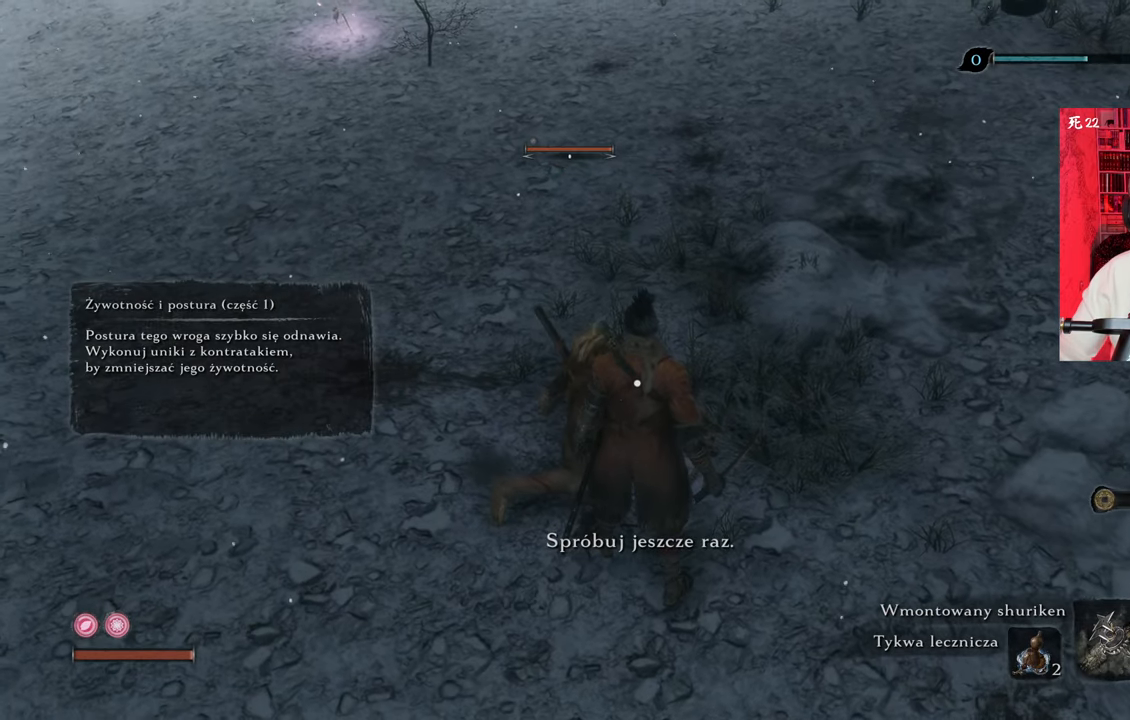
{"keys": [], "mouse": [], "events": []}
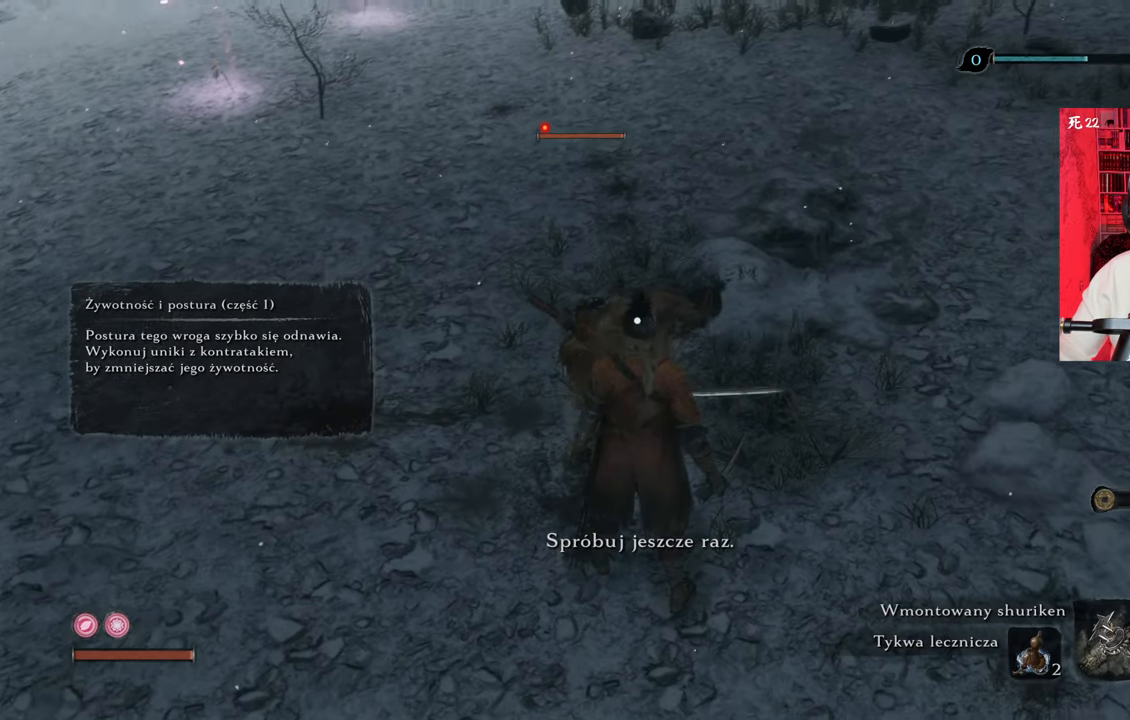
{"keys": [], "mouse": [], "events": []}
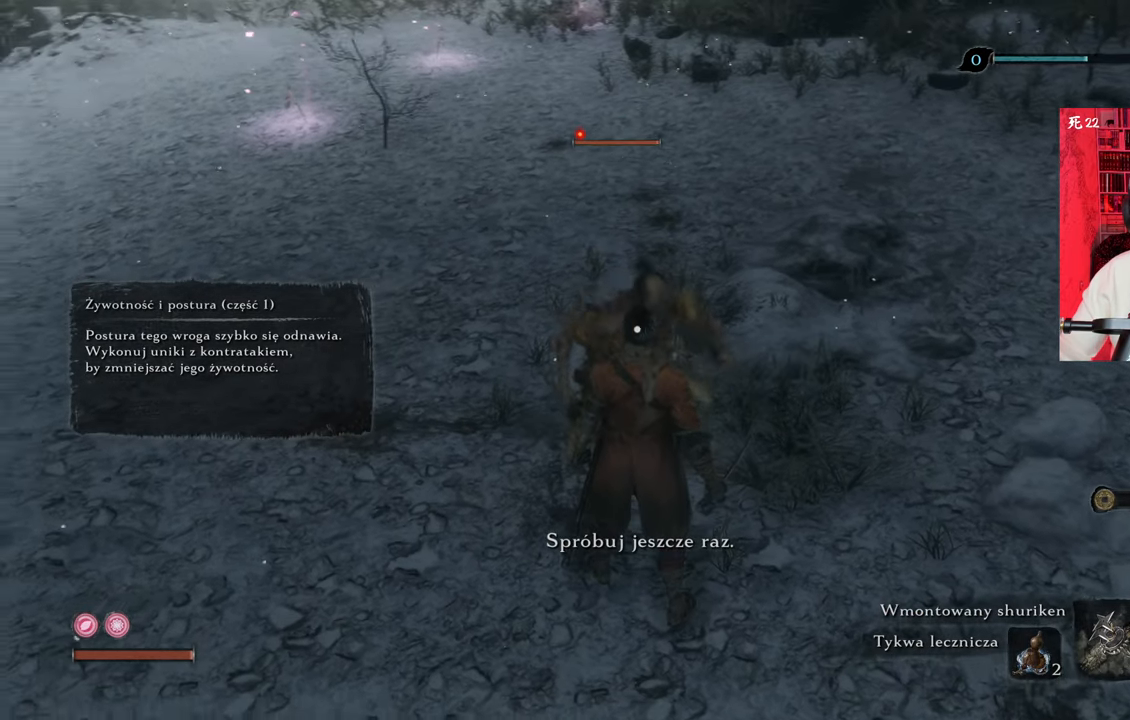
{"keys": ["a"], "mouse": [], "events": [[300, "a", "down"]]}
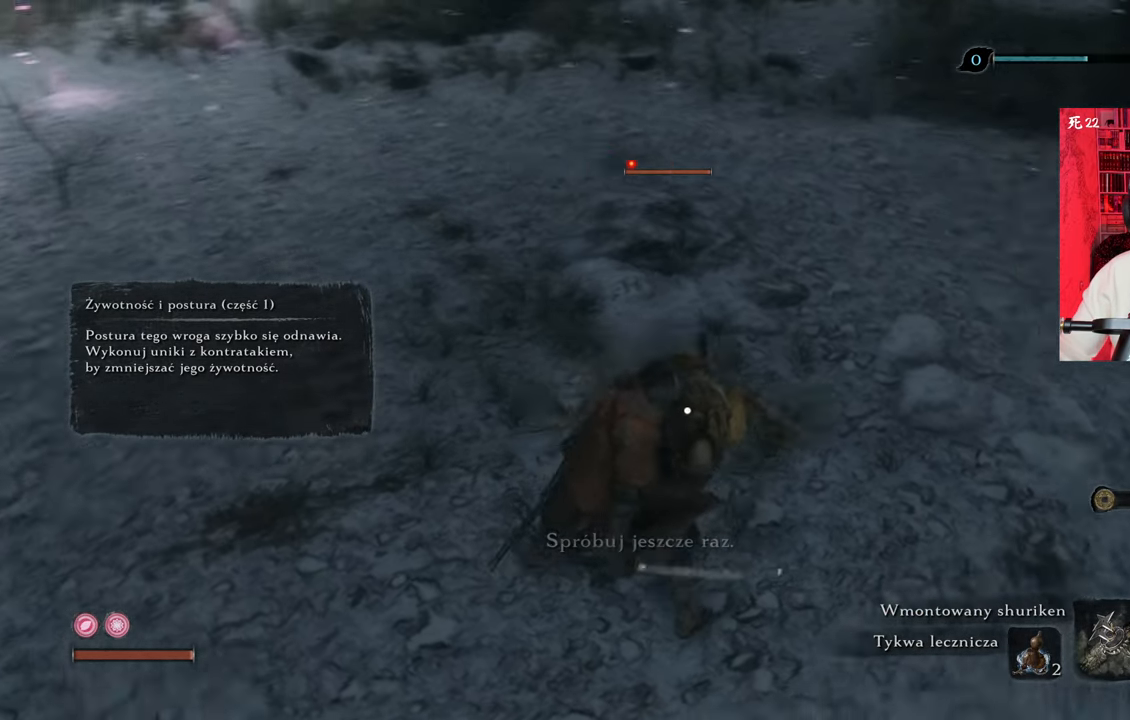
{"keys": ["a"], "mouse": [], "events": [[33, "shift", "down"], [183, "shift", "up"]]}
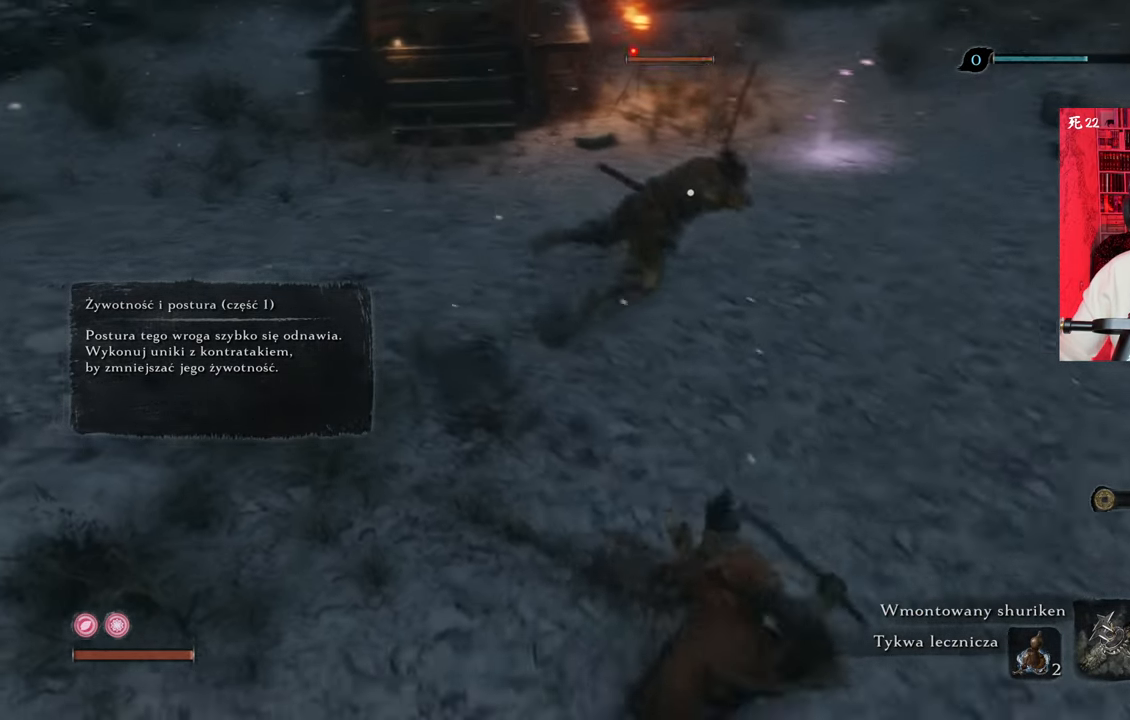
{"keys": ["a", "w"], "mouse": [], "events": [[150, "w", "down"]]}
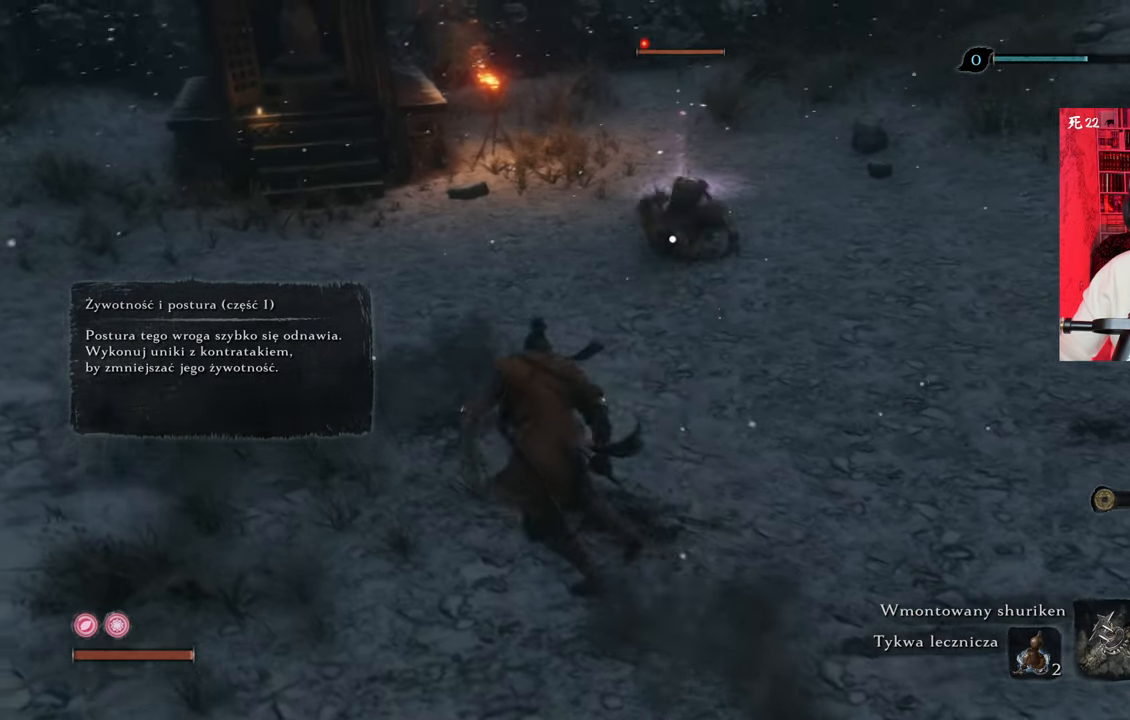
{"keys": ["a", "w"], "mouse": [], "events": []}
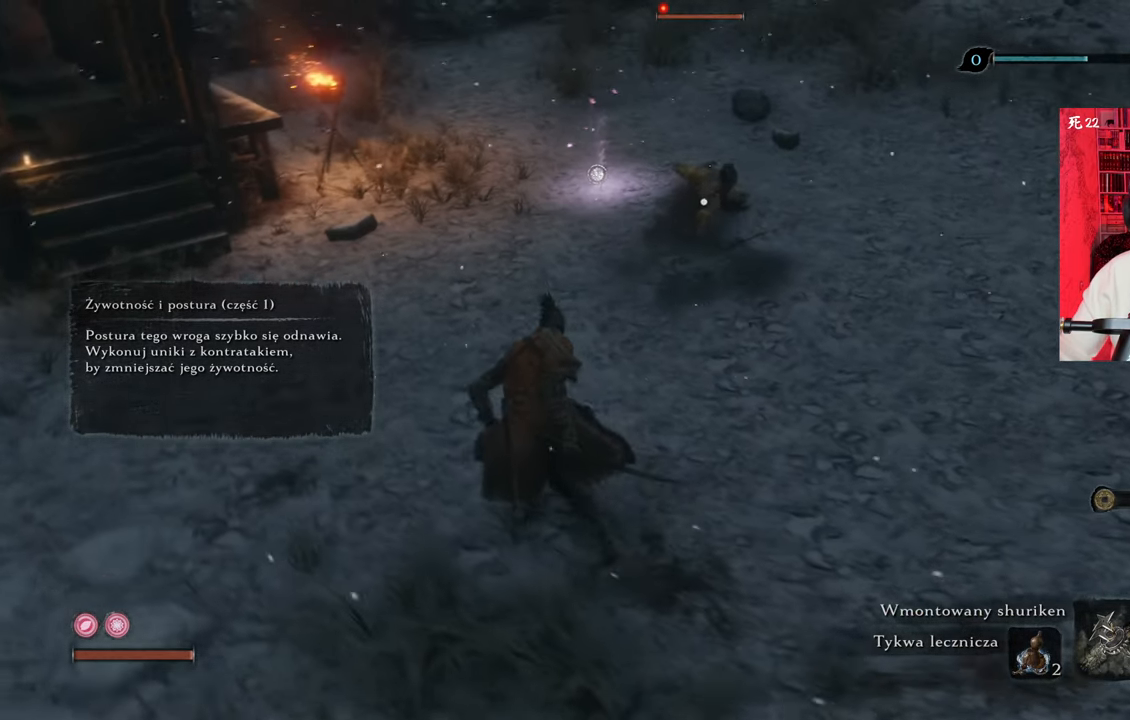
{"keys": ["a", "w"], "mouse": [], "events": []}
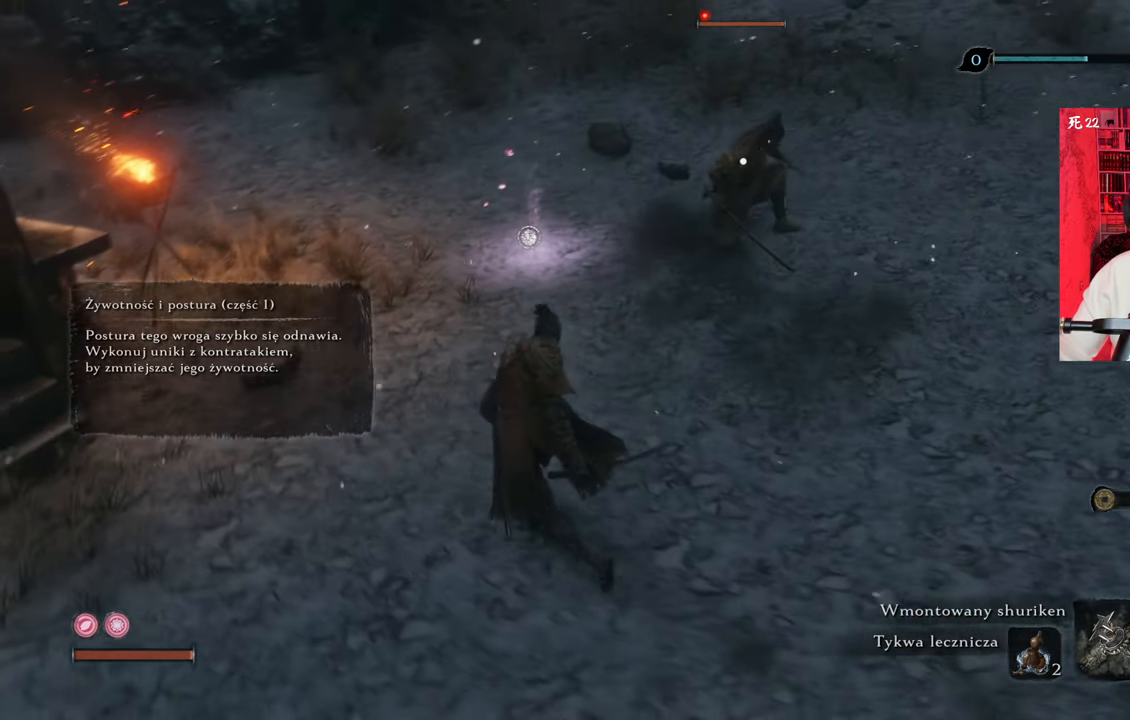
{"keys": ["w"], "mouse": [], "events": [[200, "a", "up"]]}
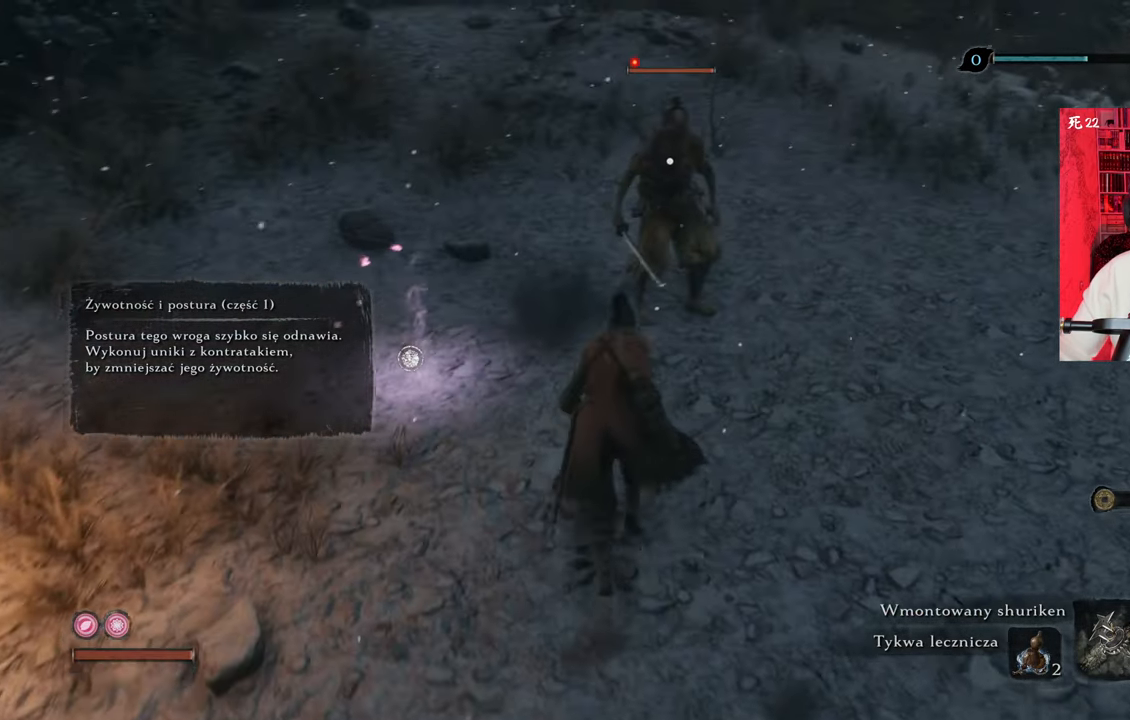
{"keys": ["w"], "mouse": [], "events": []}
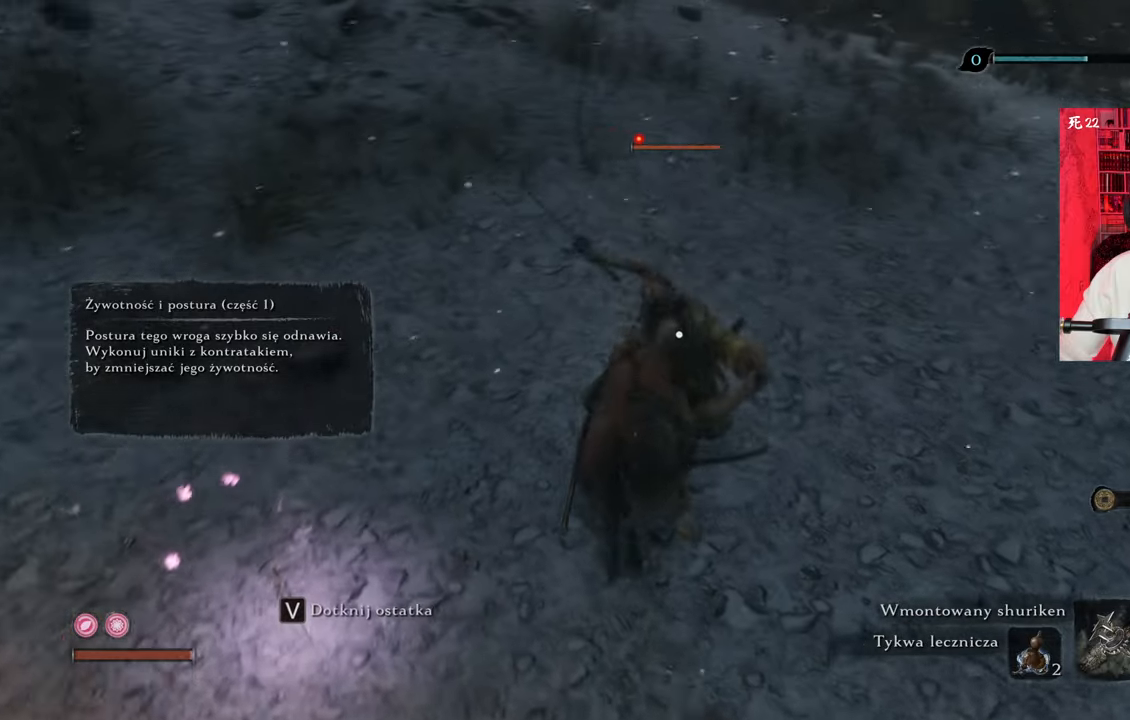
{"keys": ["a", "shift"], "mouse": [], "events": [[283, "a", "down"], [466, "shift", "down"], [466, "w", "up"]]}
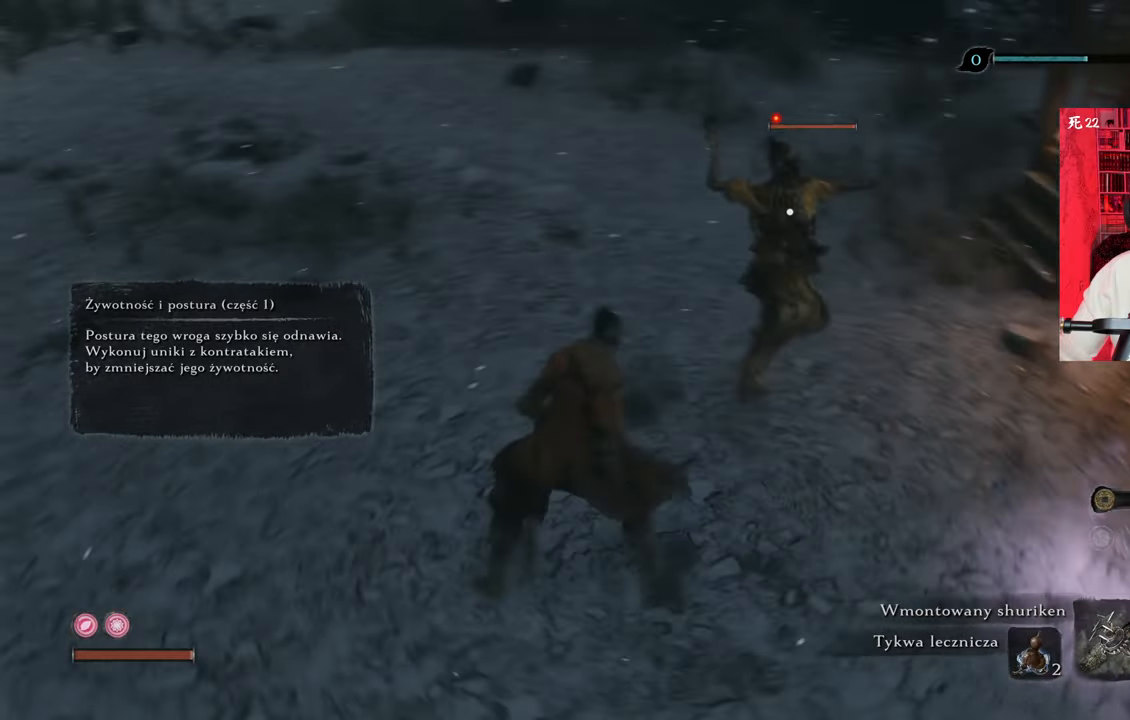
{"keys": ["a", "w"], "mouse": [], "events": [[66, "shift", "up"], [200, "w", "down"]]}
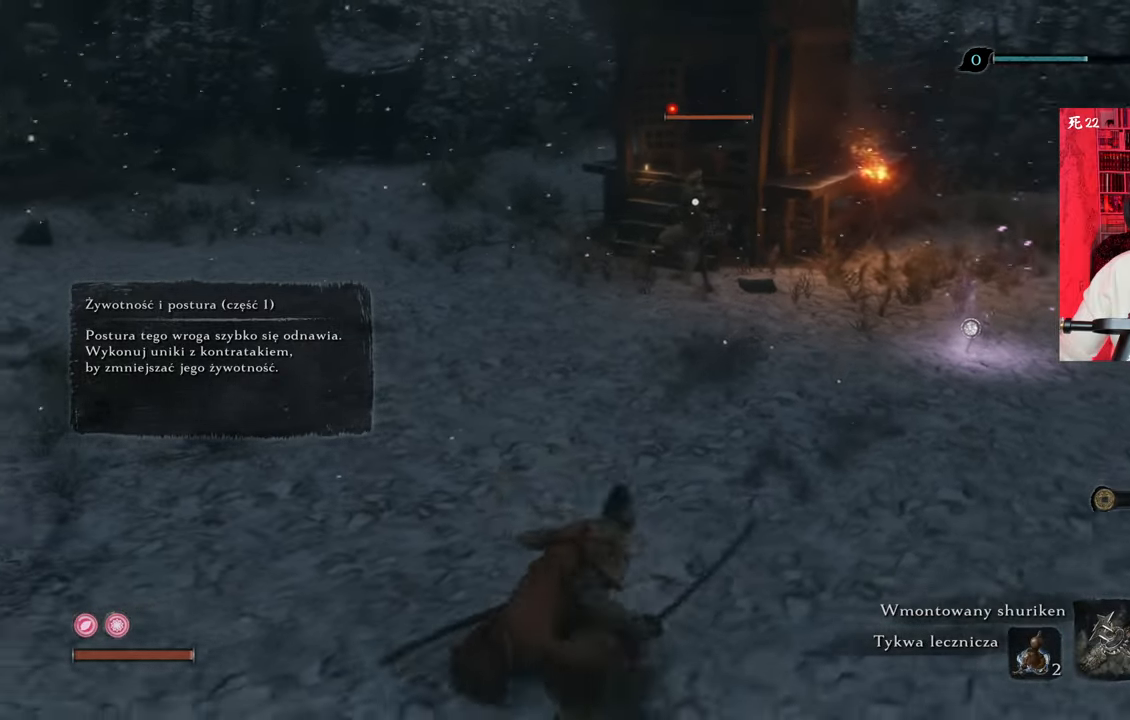
{"keys": ["a", "w"], "mouse": [], "events": []}
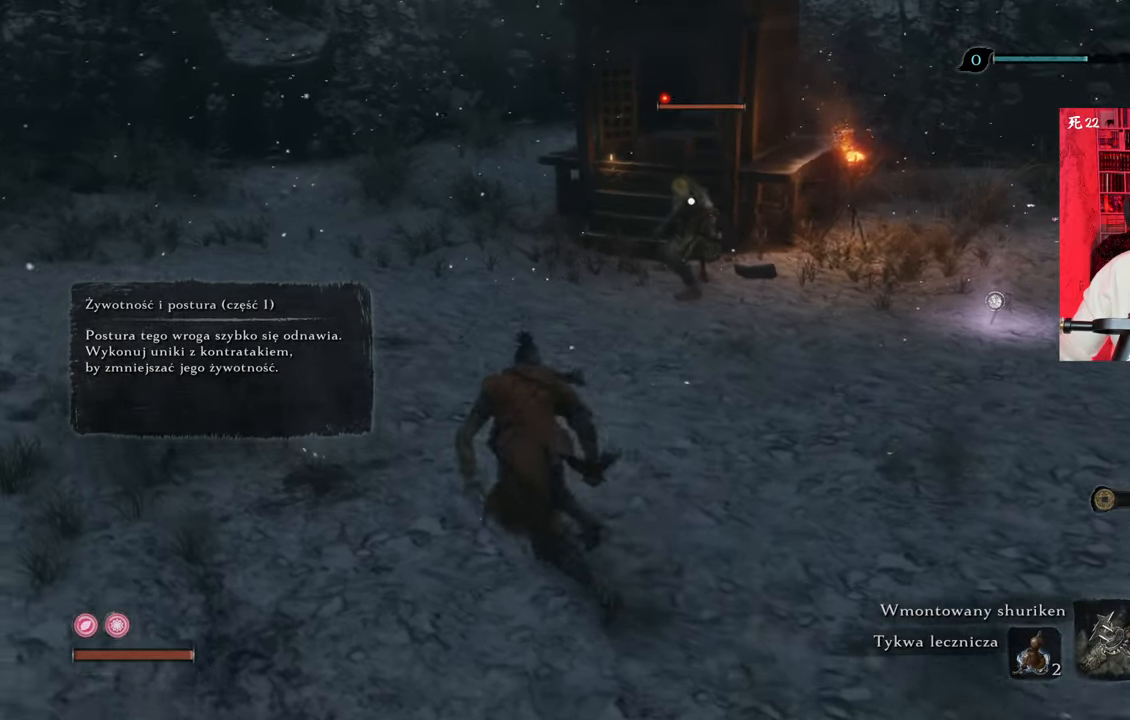
{"keys": ["a", "w"], "mouse": [], "events": []}
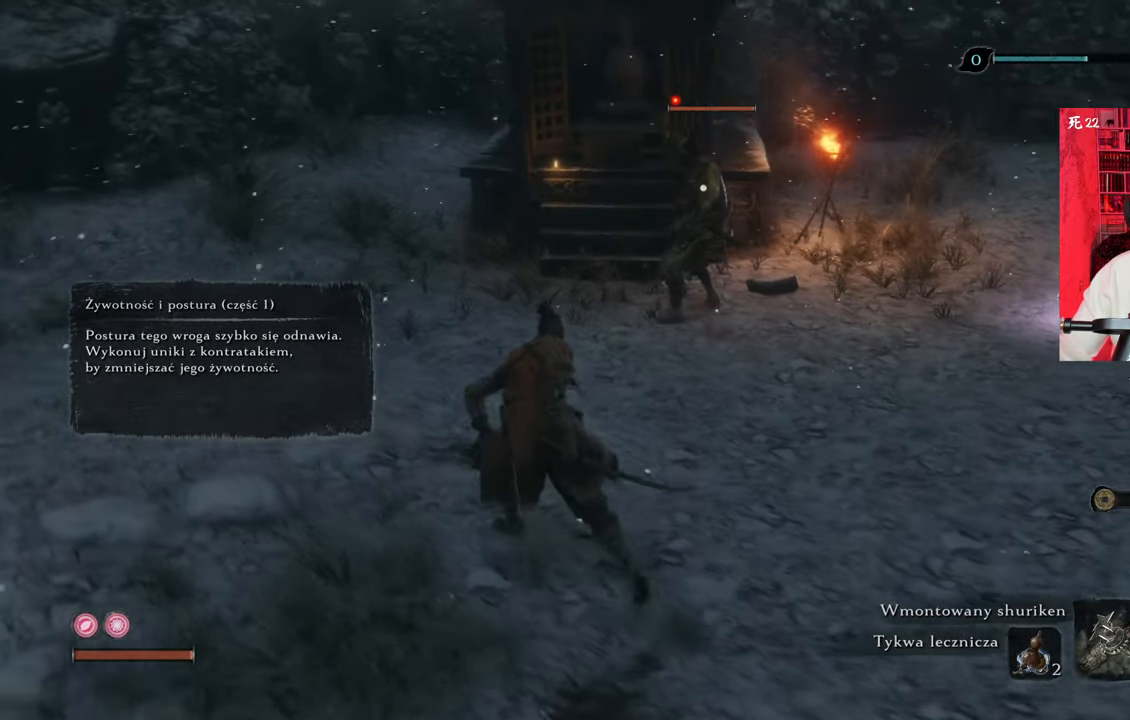
{"keys": ["a"], "mouse": [], "events": [[166, "w", "up"]]}
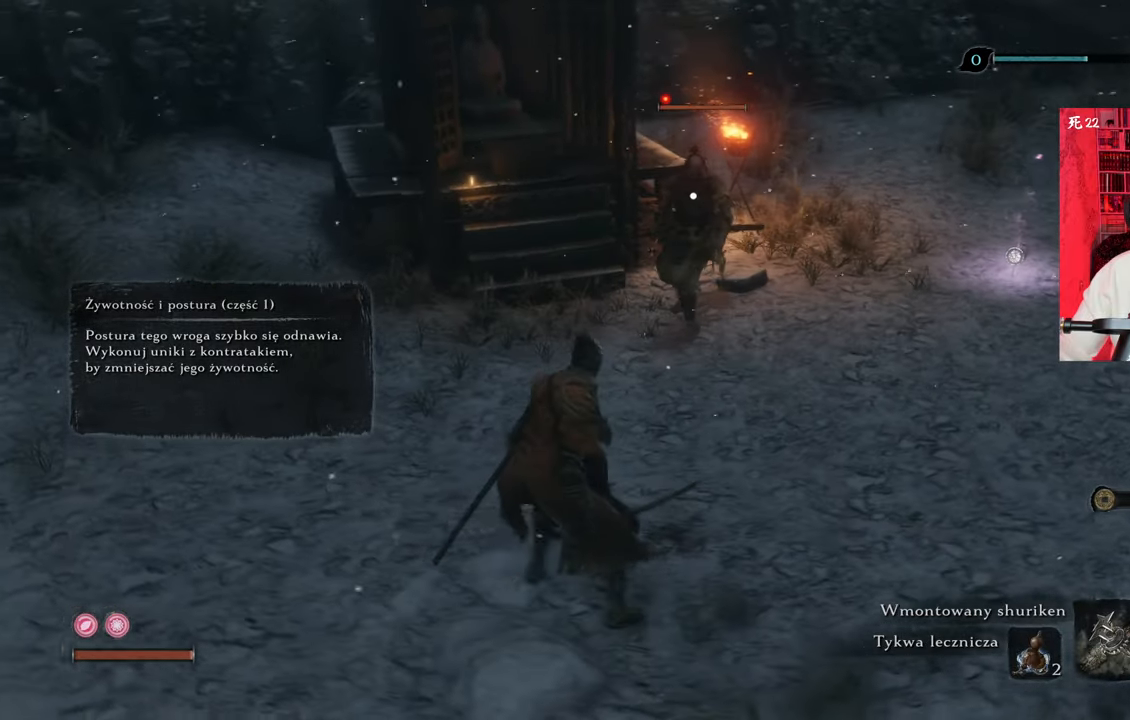
{"keys": ["s"], "mouse": [], "events": [[216, "s", "down"], [300, "a", "up"]]}
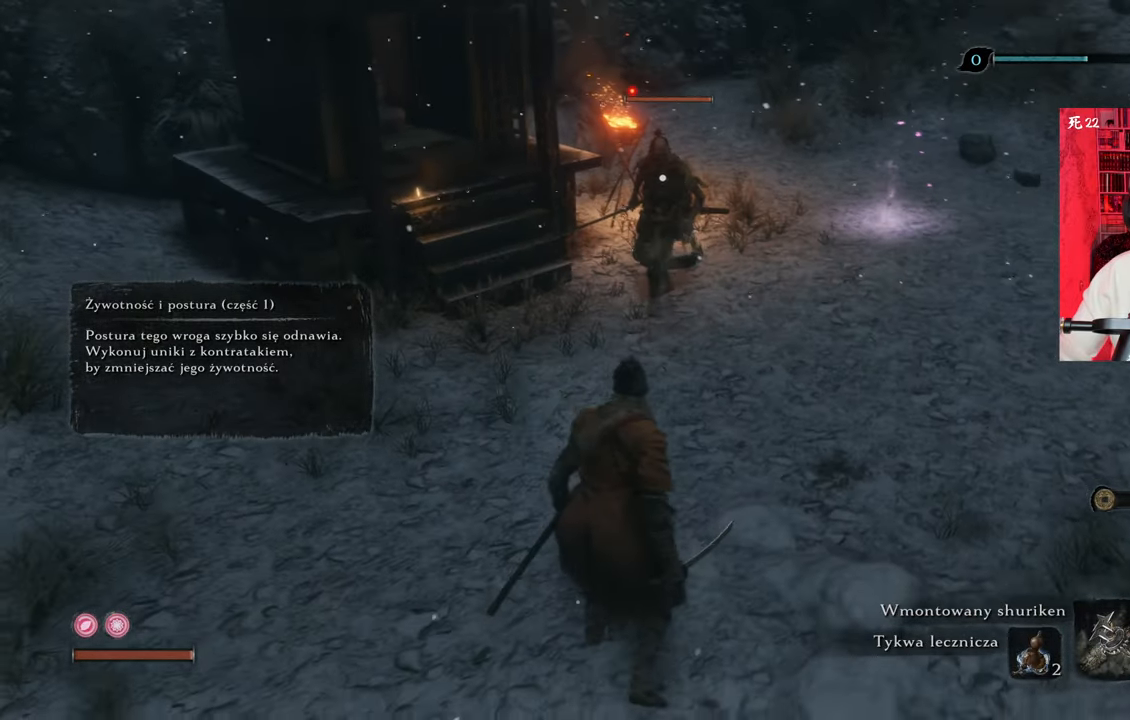
{"keys": ["d"], "mouse": [], "events": [[33, "d", "down"], [316, "s", "up"]]}
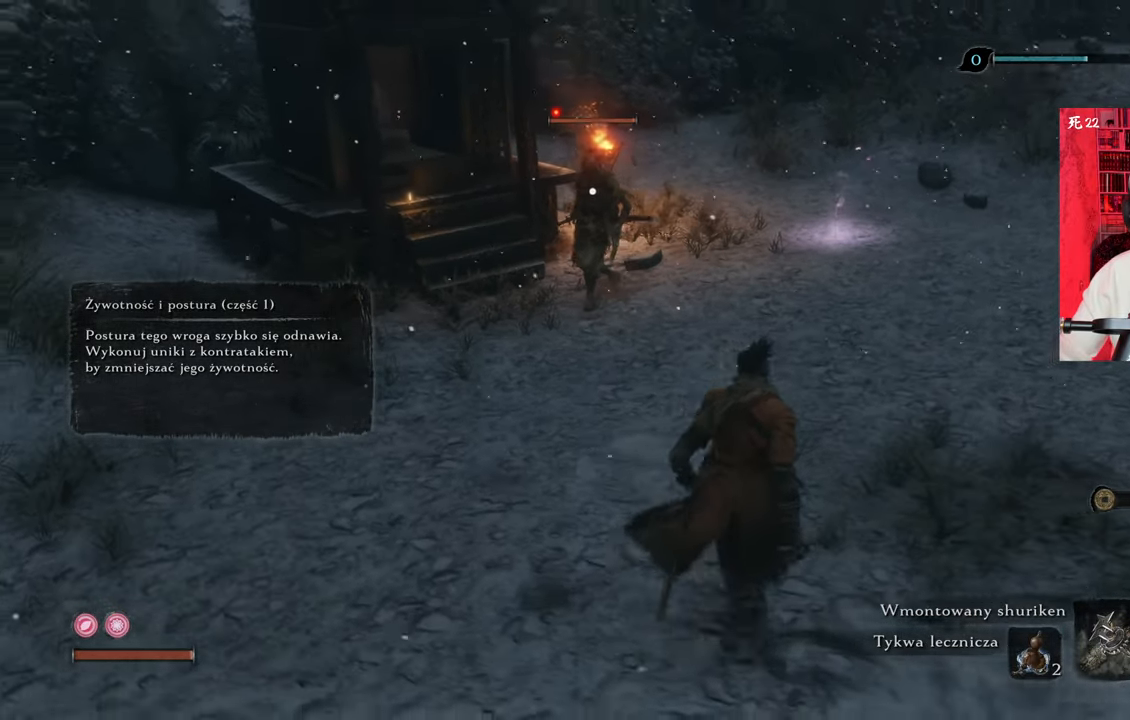
{"keys": ["d", "w"], "mouse": [], "events": [[466, "w", "down"]]}
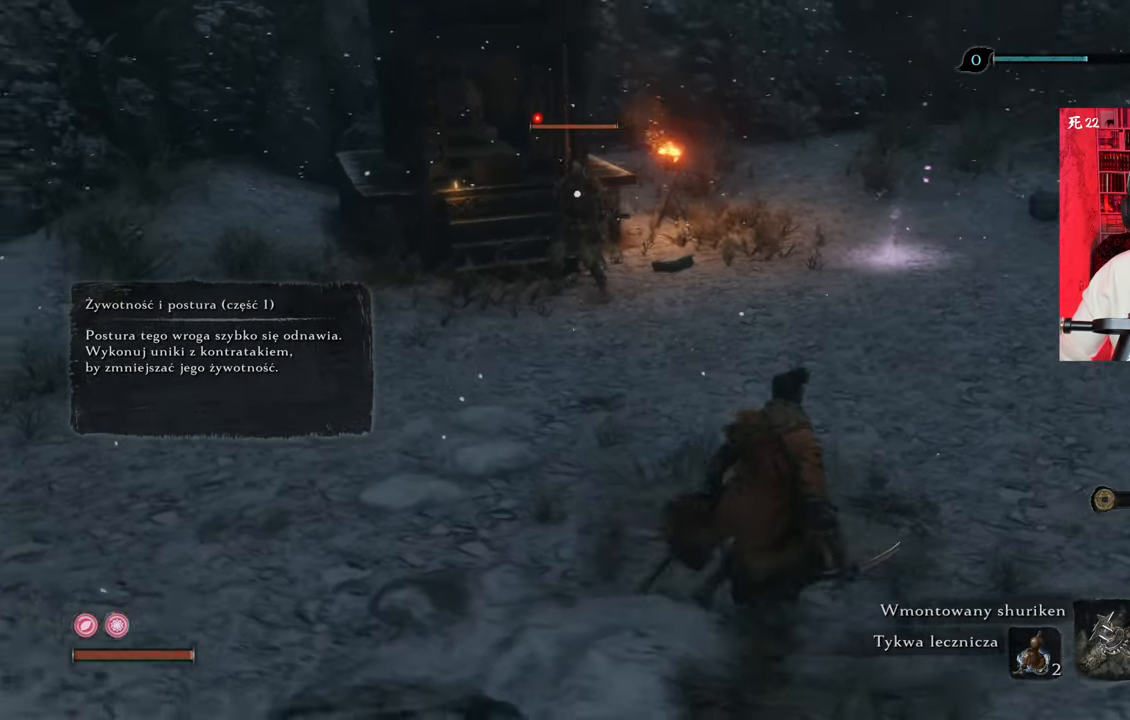
{"keys": ["w"], "mouse": [], "events": [[250, "d", "up"]]}
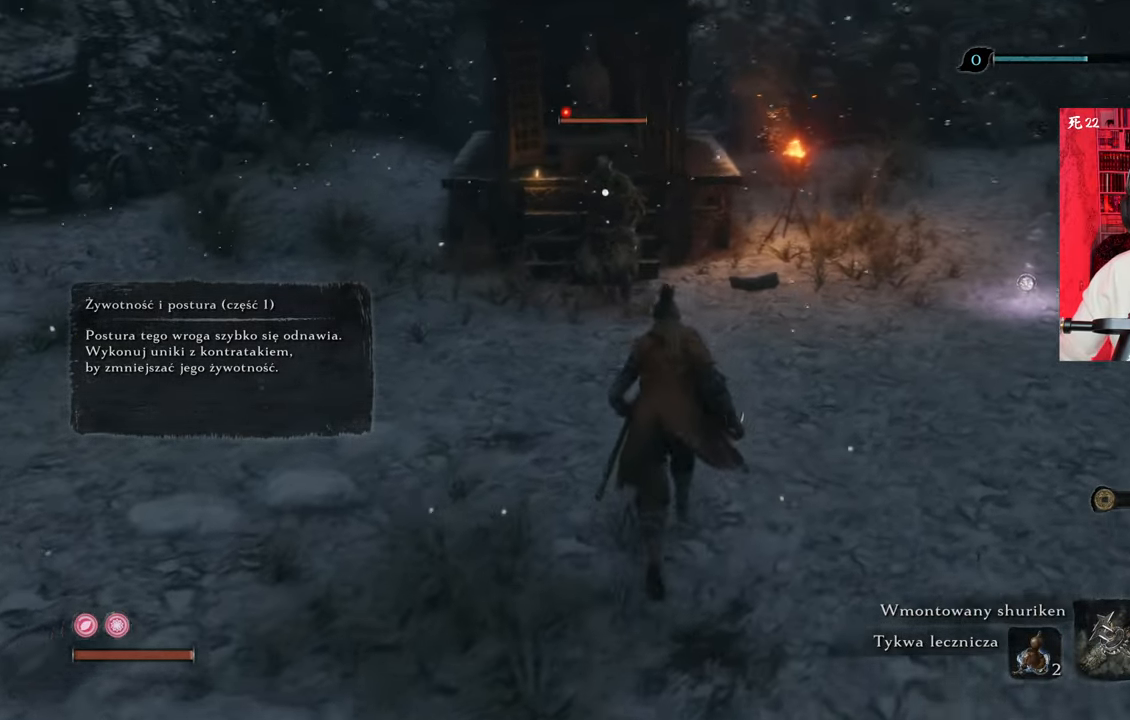
{"keys": [], "mouse": [], "events": [[416, "w", "up"]]}
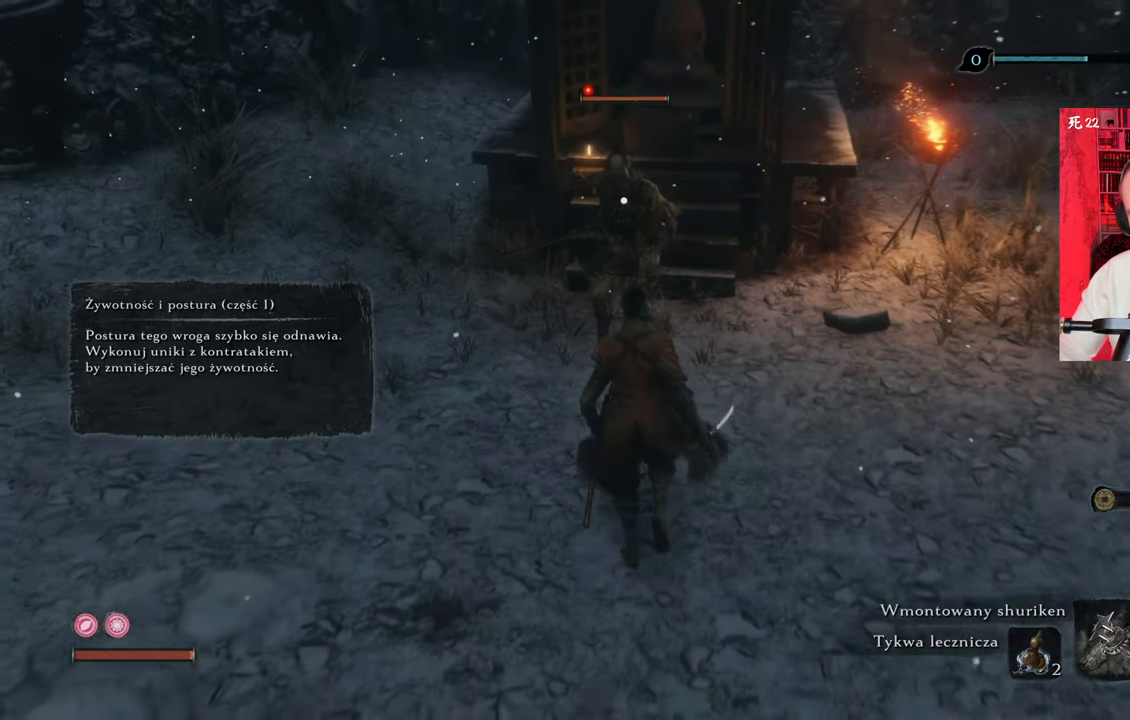
{"keys": [], "mouse": [], "events": [[150, "w", "down"], [233, "w", "up"], [283, "w", "down"], [383, "mouse_left", "down"], [433, "w", "up"], [466, "mouse_left", "up"]]}
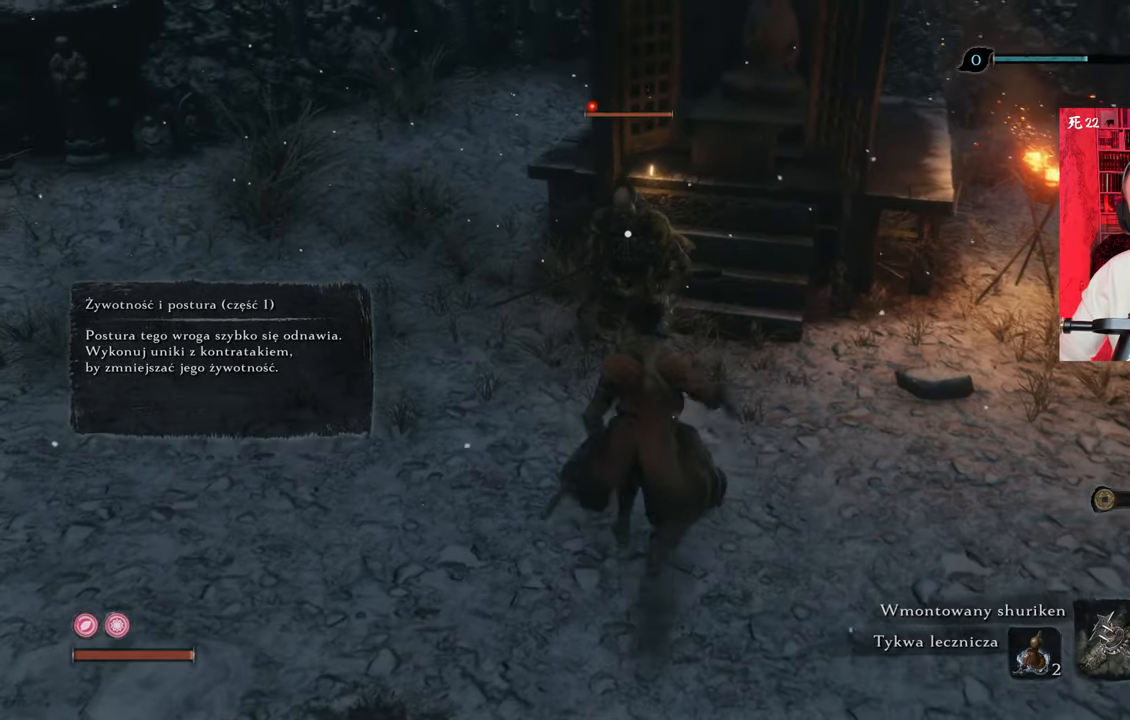
{"keys": ["s"], "mouse": [], "events": [[66, "mouse_left", "down"], [116, "mouse_left", "up"], [250, "mouse_left", "down"], [350, "mouse_left", "up"], [433, "s", "down"]]}
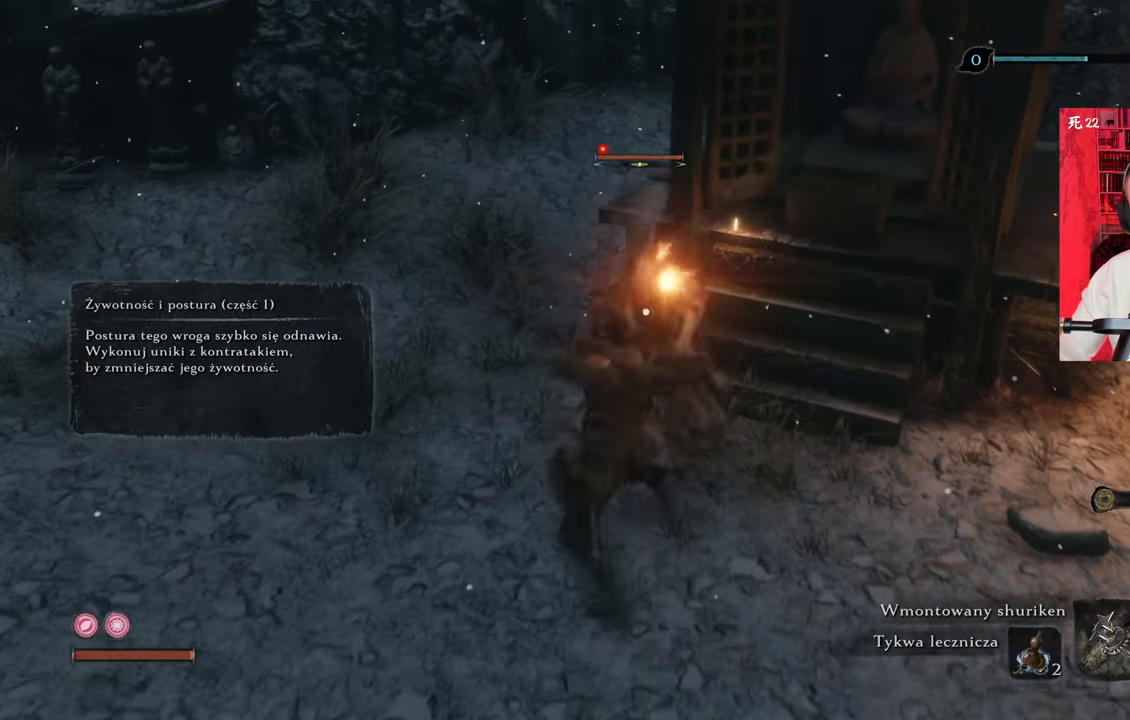
{"keys": ["a", "s"], "mouse": [], "events": [[266, "a", "down"]]}
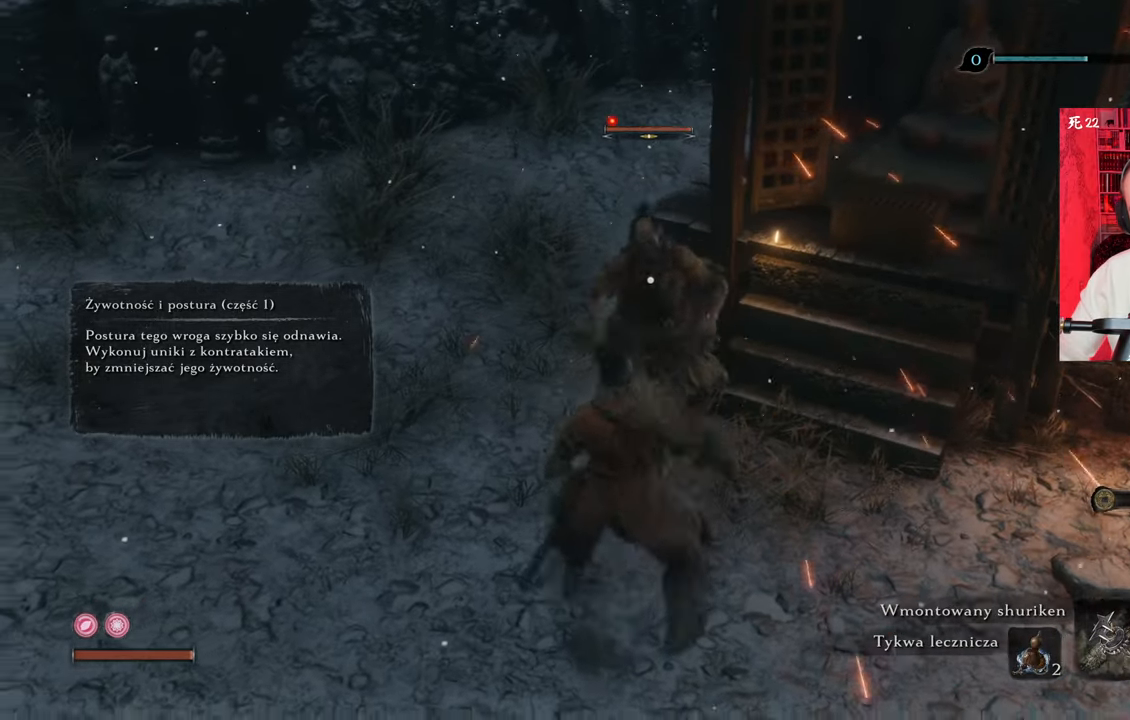
{"keys": ["a", "s"], "mouse": [], "events": []}
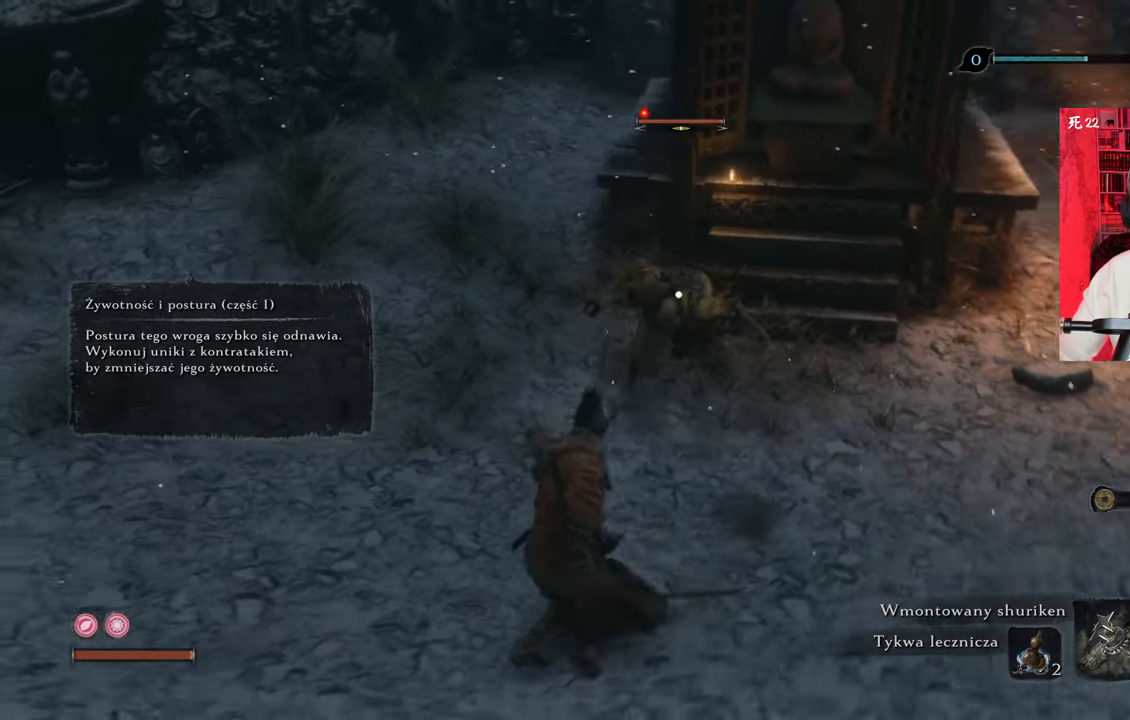
{"keys": ["a", "s"], "mouse": [], "events": [[250, "shift", "down"], [400, "shift", "up"]]}
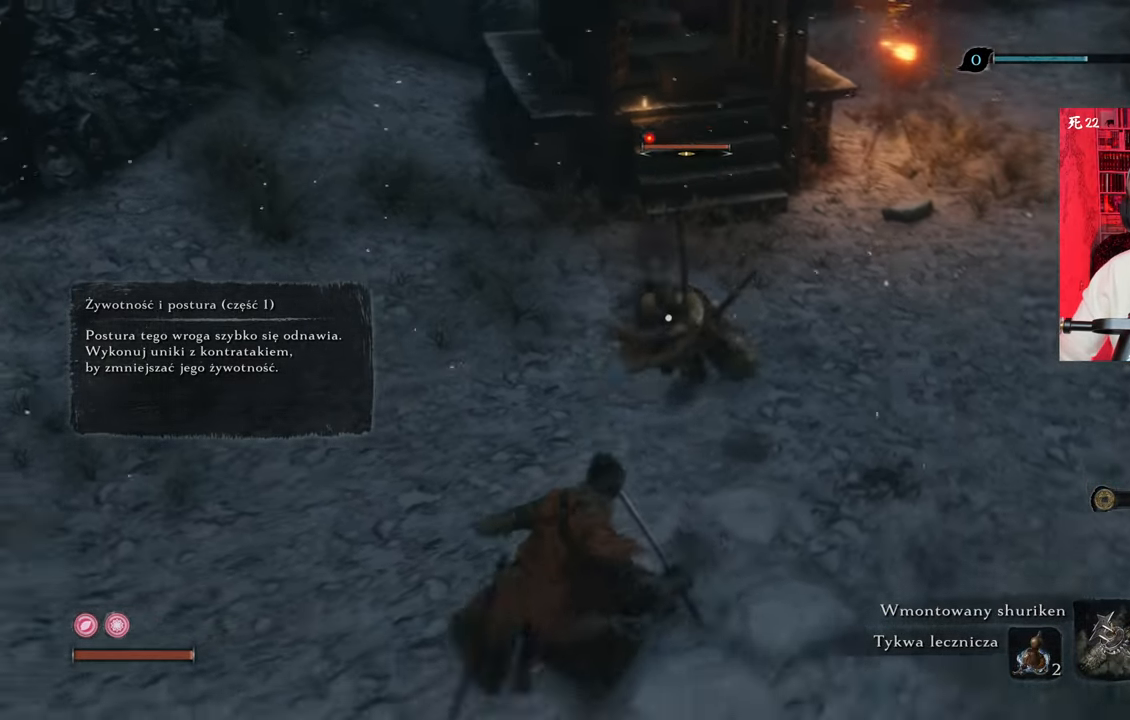
{"keys": ["a", "w"], "mouse": [], "events": [[183, "s", "up"], [316, "w", "down"]]}
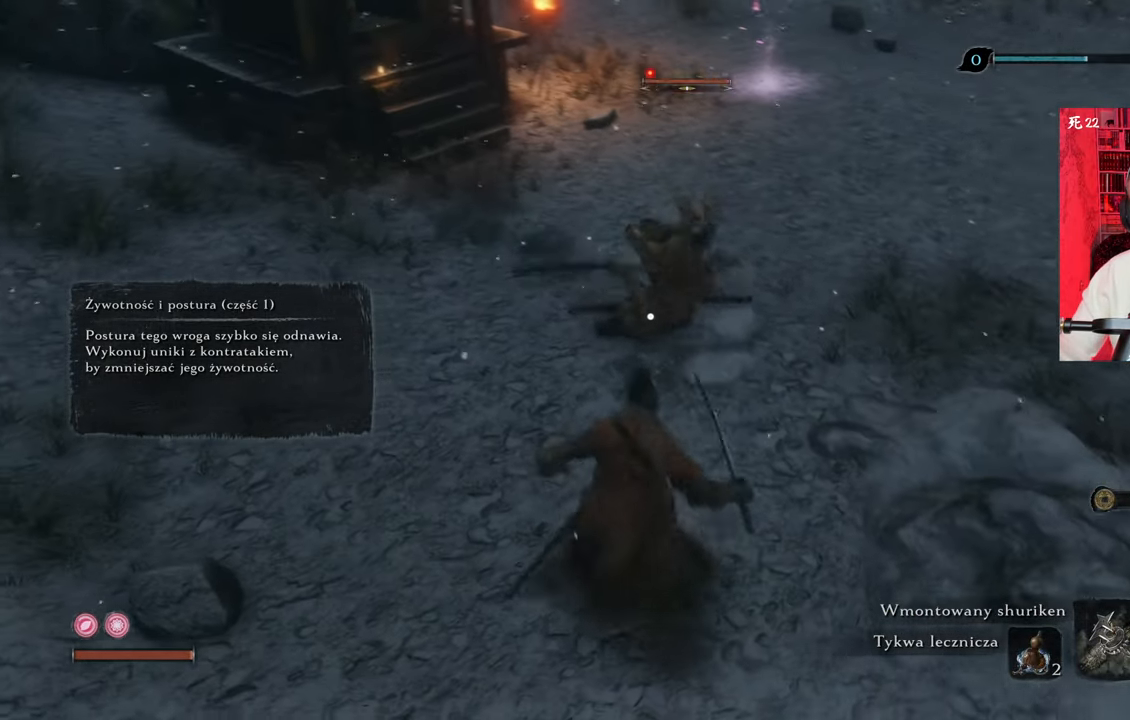
{"keys": [], "mouse": [], "events": [[50, "mouse_left", "down"], [100, "a", "up"], [150, "mouse_left", "up"], [183, "mouse_left", "down"], [283, "mouse_left", "up"], [383, "mouse_left", "down"], [466, "mouse_left", "up"], [466, "w", "up"]]}
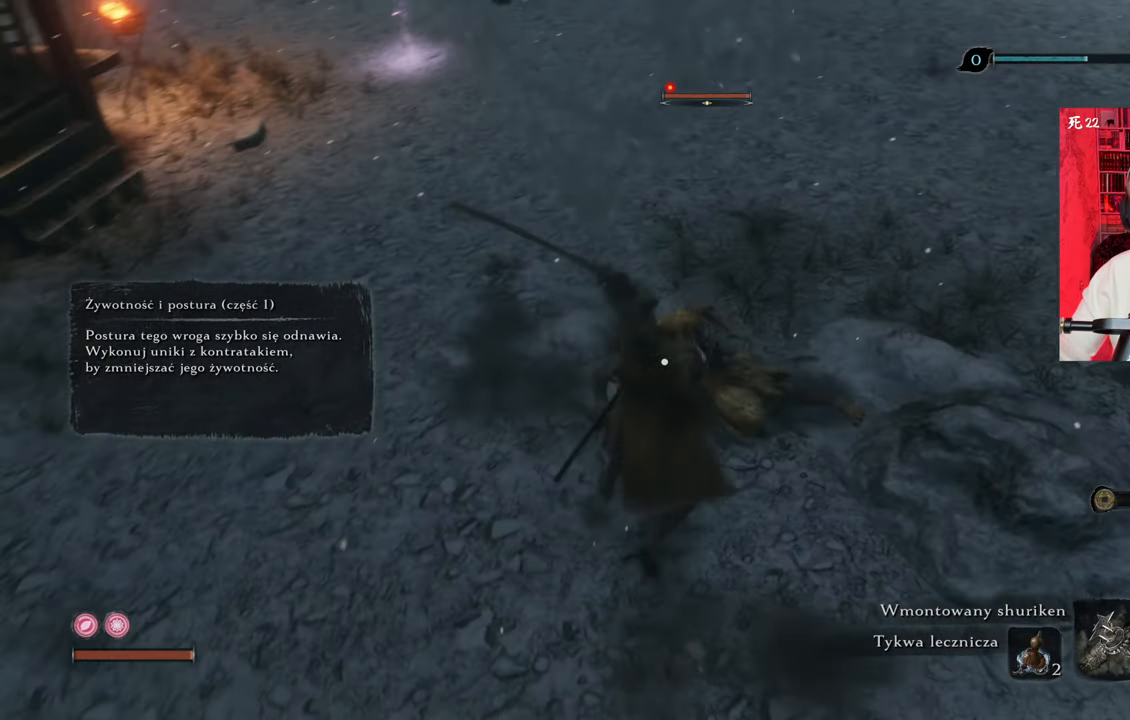
{"keys": [], "mouse": [], "events": [[66, "mouse_left", "down"], [166, "mouse_left", "up"], [200, "mouse_left", "down"], [300, "mouse_left", "up"], [400, "mouse_left", "down"], [483, "mouse_left", "up"]]}
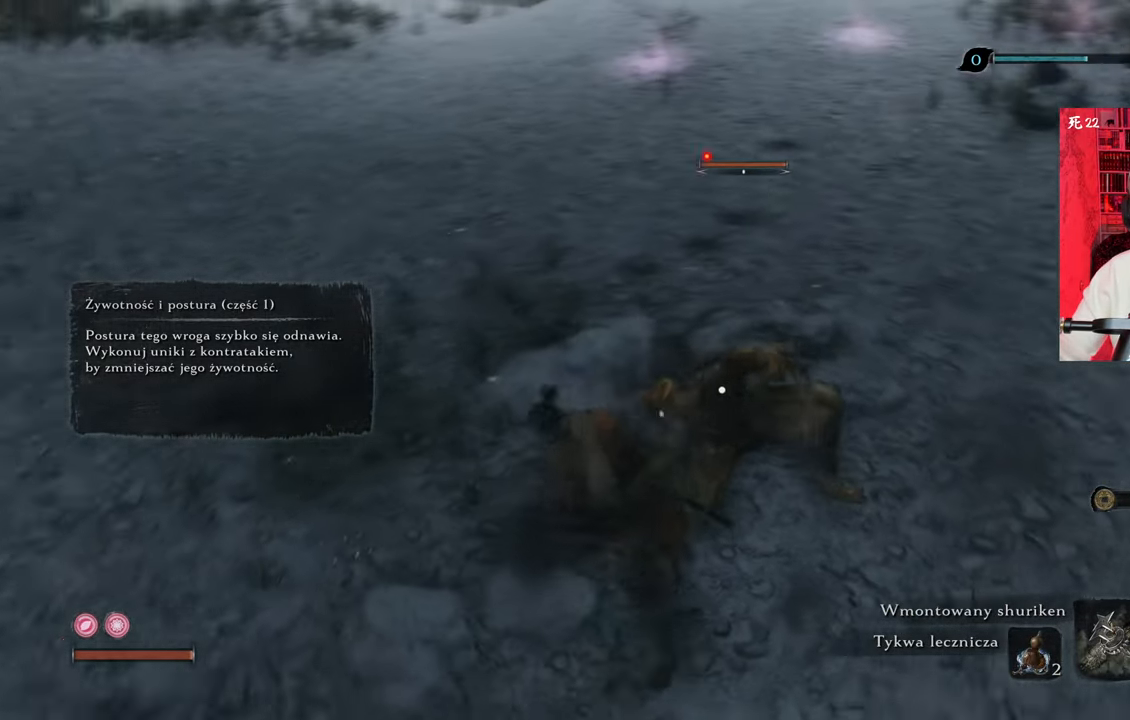
{"keys": [], "mouse": ["left"], "events": [[83, "mouse_left", "down"], [166, "mouse_left", "up"], [216, "mouse_left", "down"], [316, "mouse_left", "up"], [416, "mouse_left", "down"]]}